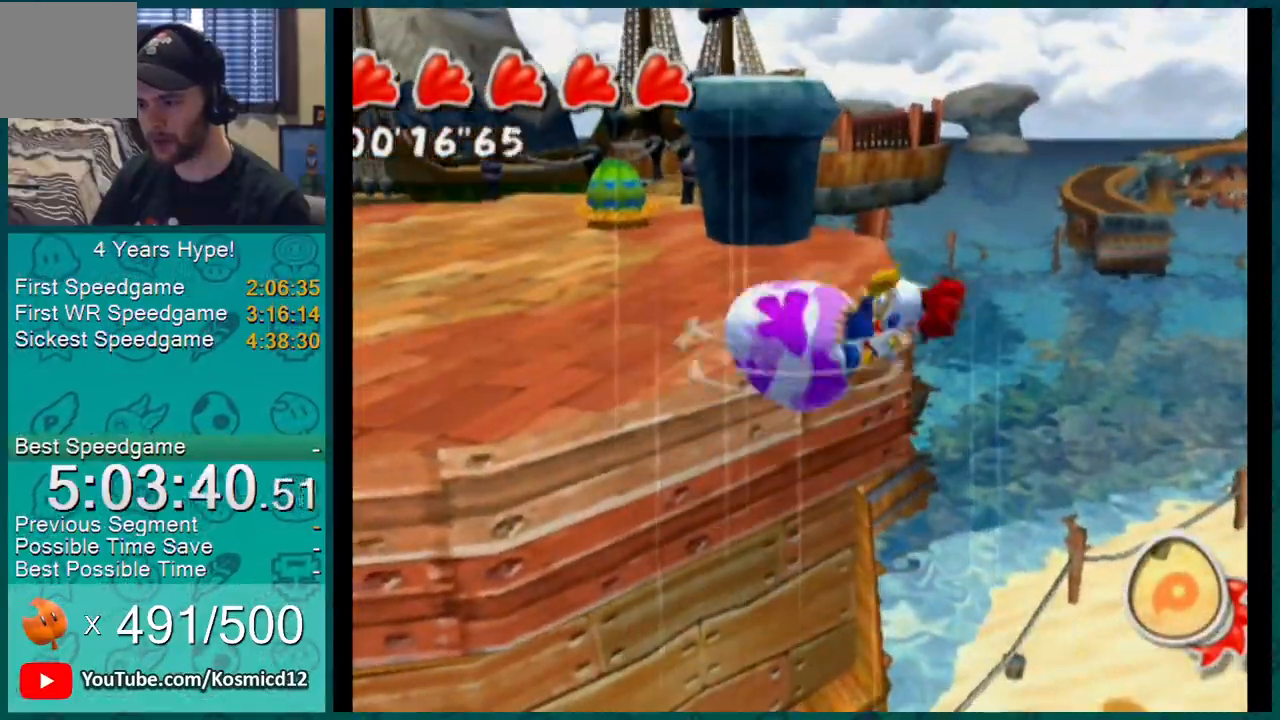
Gameplay with a controller (Nintendo layout); each line is a JSON object with the inputs held at the frame after it. "events" lists button and stick changes between this image and that frame as [ms after this image, input, new state], when the widget could be followed in between. Not read: L3 R2 R3 START.
{"buttons": ["L1"], "left_stick": "up", "right_stick": "center", "events": [[183, "A", "down"], [250, "A", "up"], [317, "A", "down"], [384, "A", "up"]]}
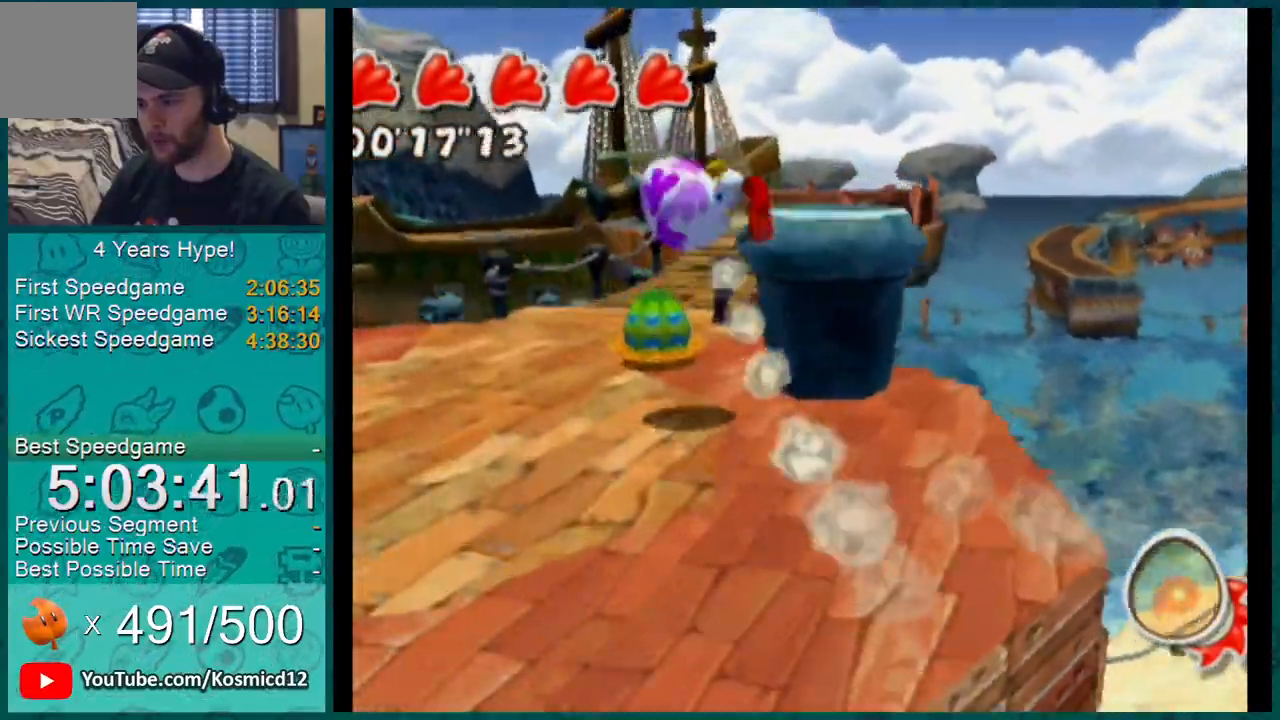
{"buttons": ["L1"], "left_stick": "up-right", "right_stick": "center", "events": [[17, "left_stick", "up-right"]]}
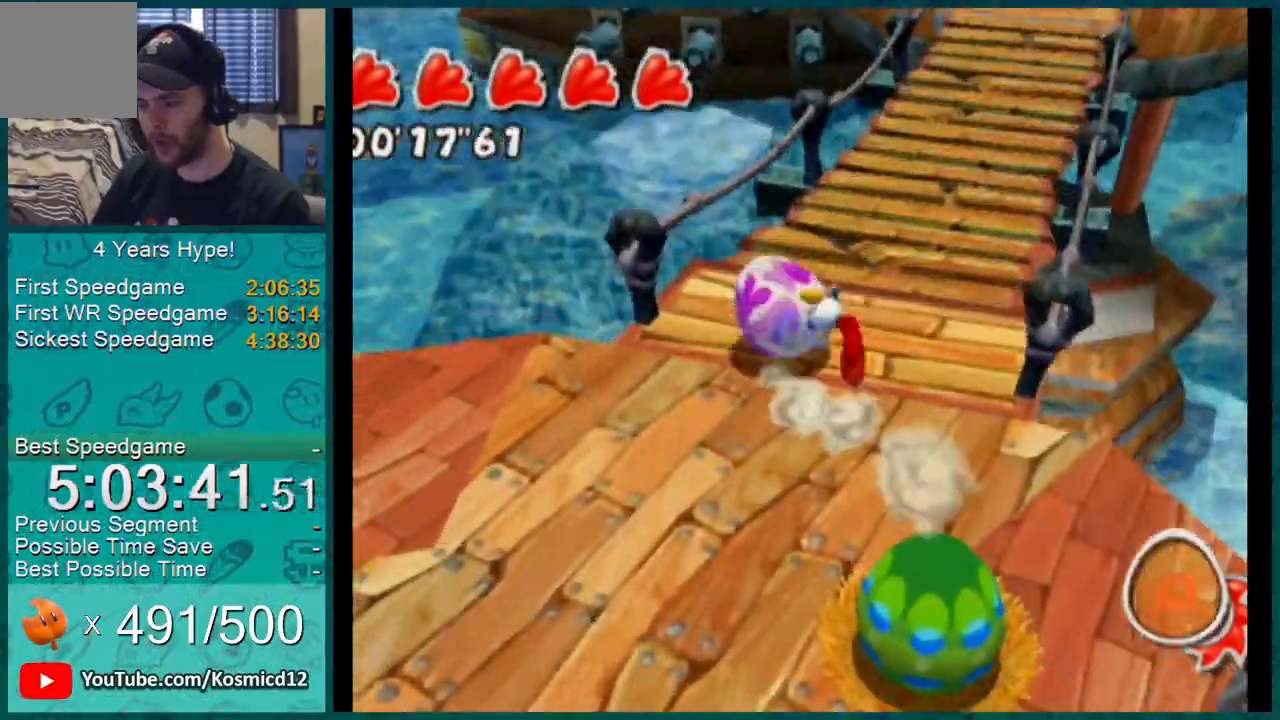
{"buttons": ["L1"], "left_stick": "up-right", "right_stick": "center", "events": [[350, "A", "down"], [400, "A", "up"]]}
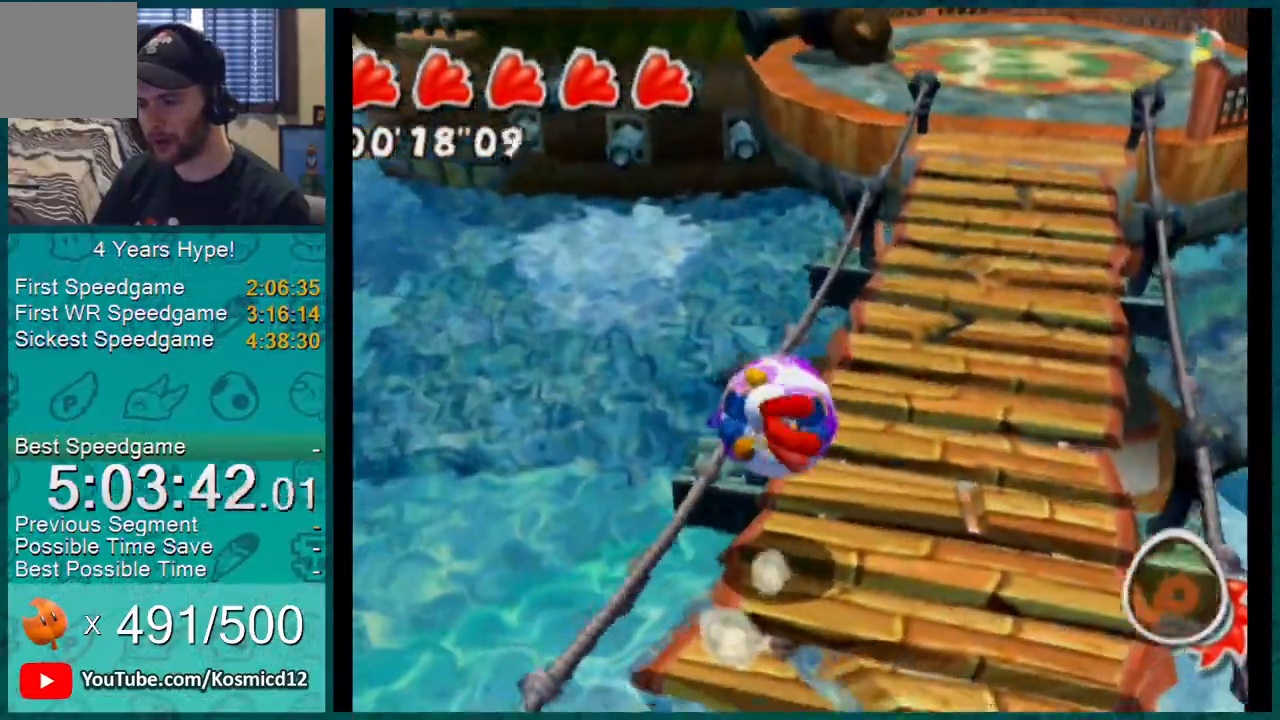
{"buttons": ["L1"], "left_stick": "up-right", "right_stick": "center", "events": []}
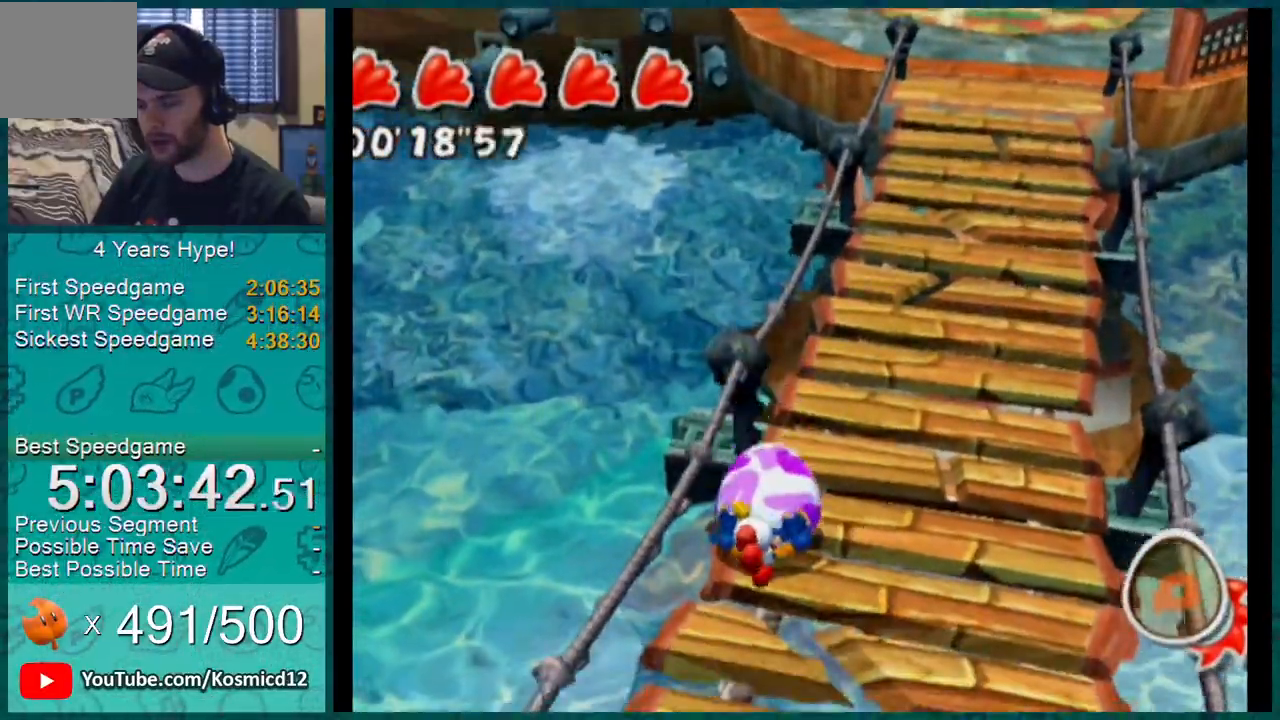
{"buttons": ["L1"], "left_stick": "up-right", "right_stick": "up-right"}
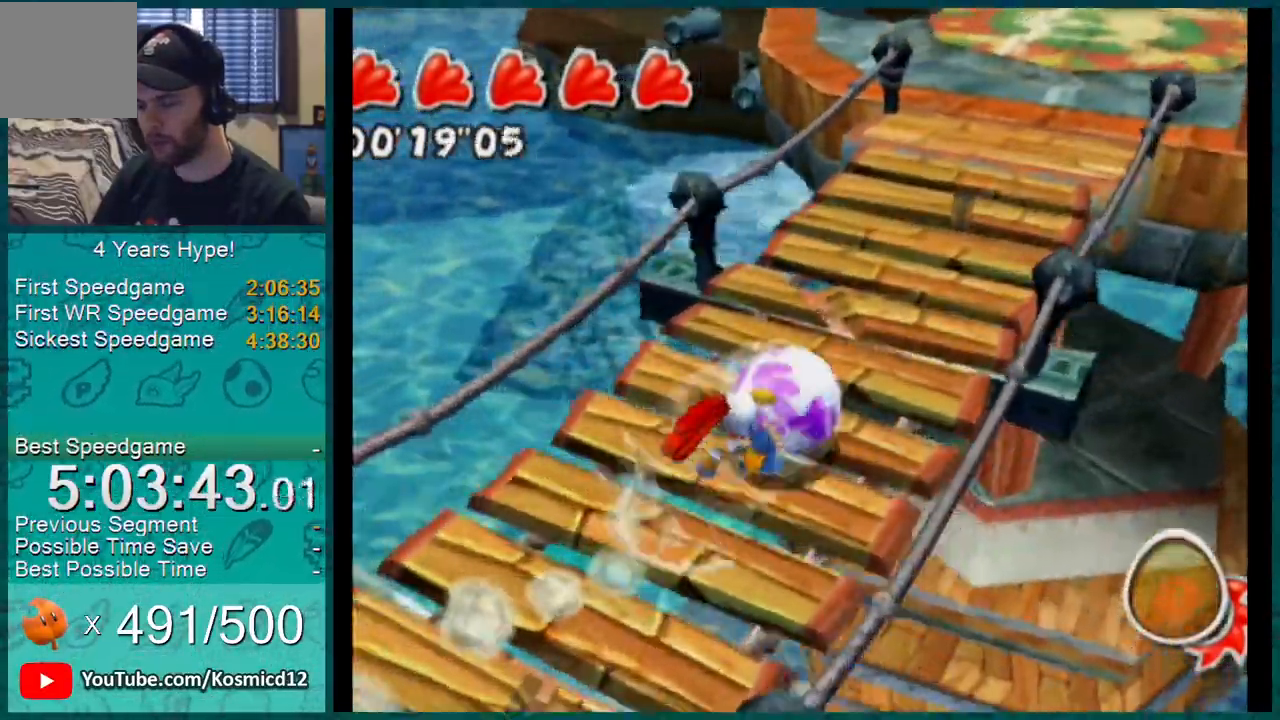
{"buttons": ["L1"], "left_stick": "up-right", "right_stick": "center", "events": [[301, "right_stick", "center"]]}
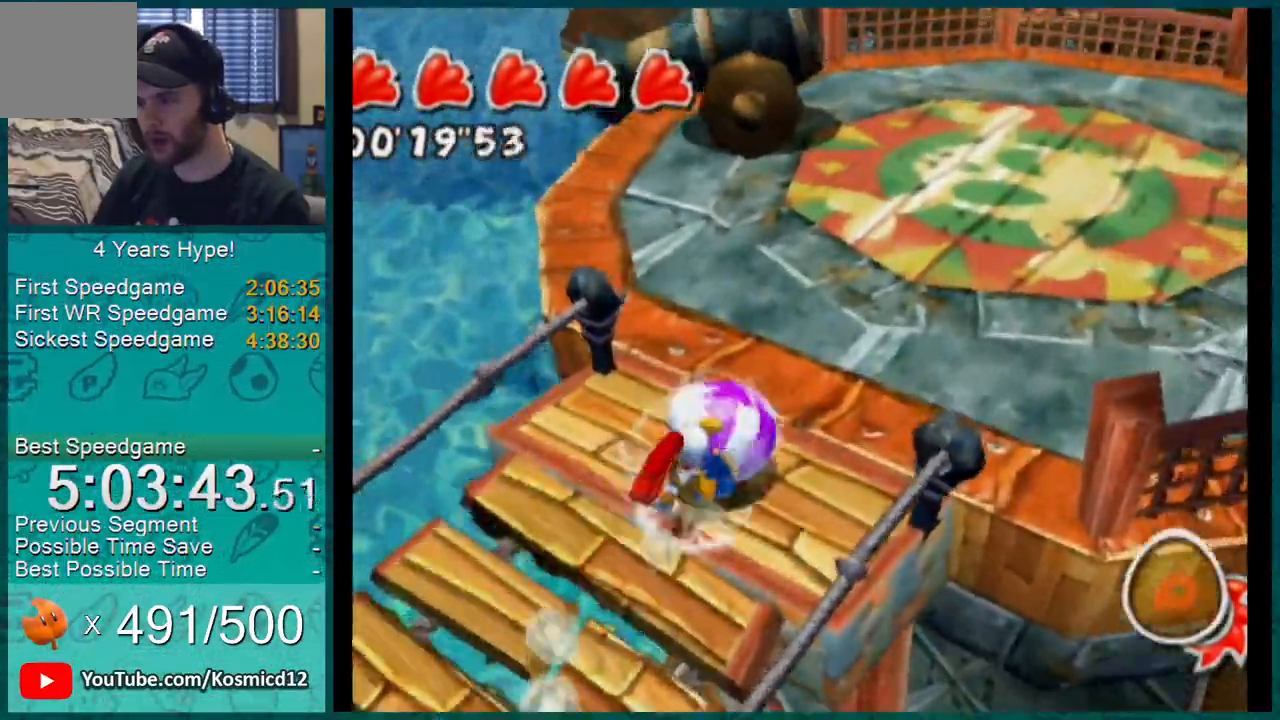
{"buttons": ["L1"], "left_stick": "up-right", "right_stick": "right", "events": [[250, "right_stick", "right"]]}